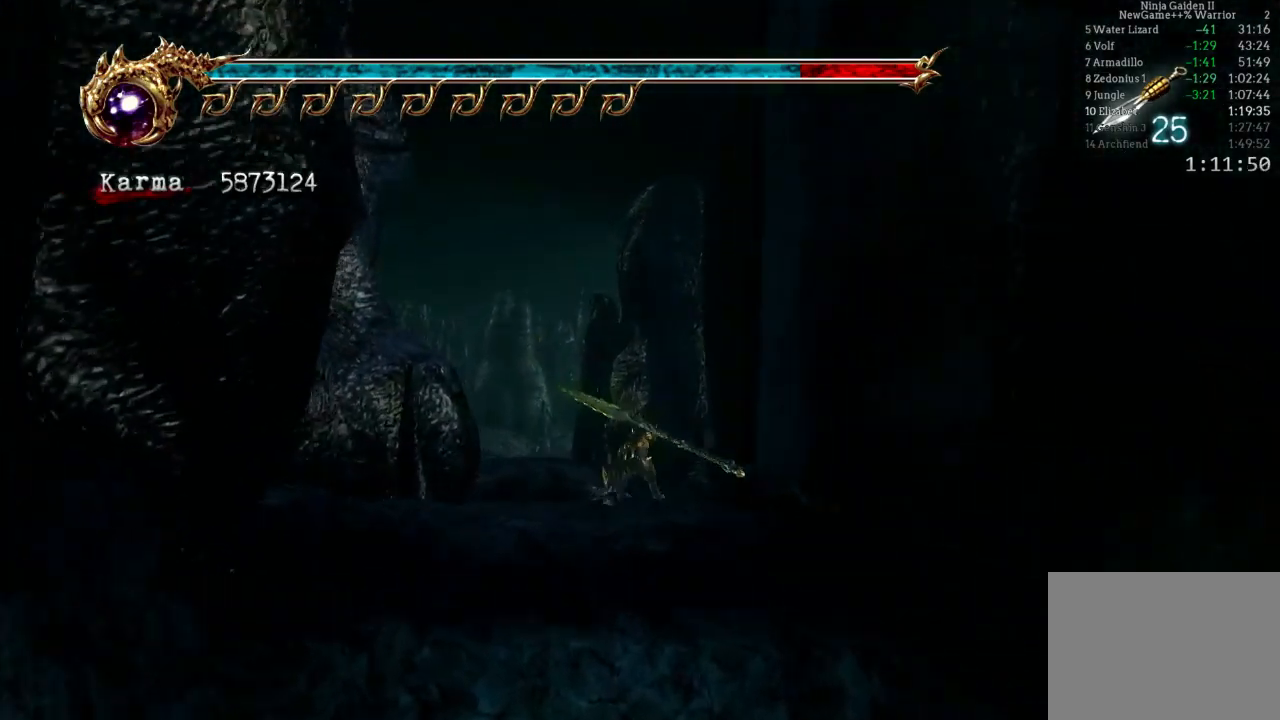
Gameplay with a controller (Xbox layout); each line is a JSON object with the inputs held at the frame after it. "events" lists button and stick changes between this image and that frame as [ms after this image, input, new state], when the widget could be followed in between. Not read: L3 R3.
{"buttons": ["L2"], "left_stick": "up", "right_stick": "center", "events": [[33, "A", "up"], [100, "L2", "up"], [500, "L2", "down"]]}
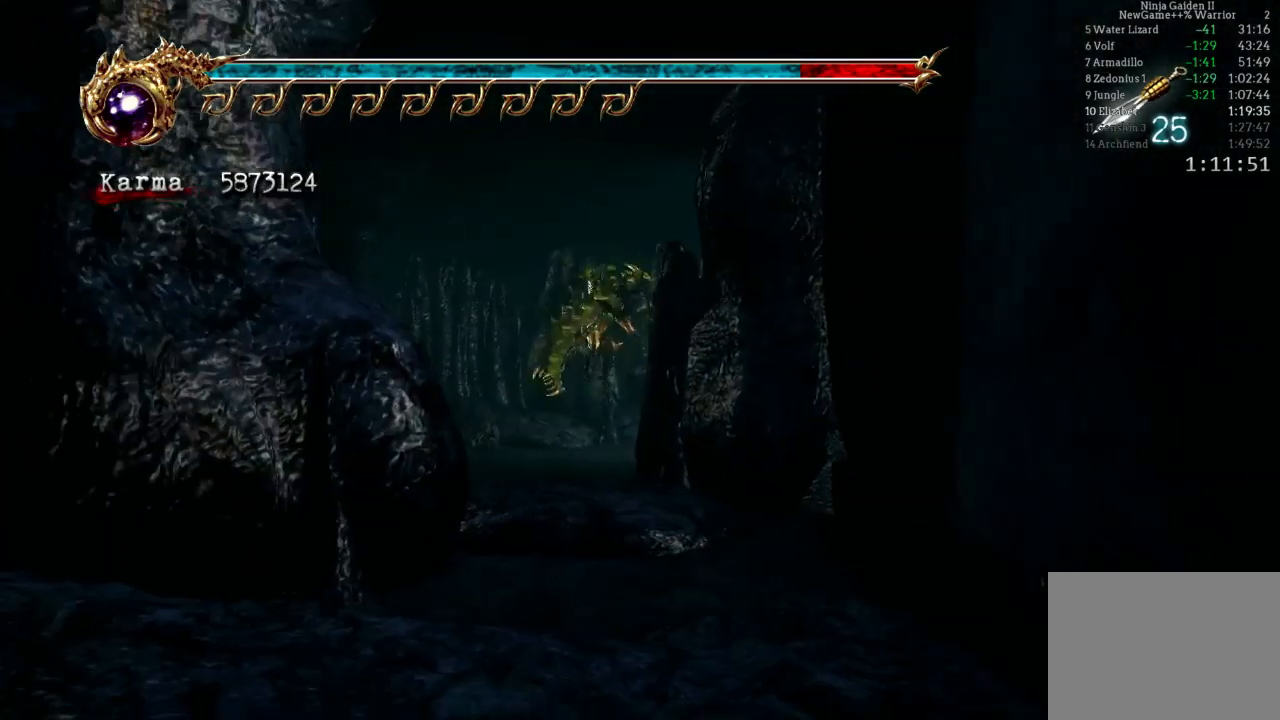
{"buttons": ["L2"], "left_stick": "up-right", "right_stick": "center", "events": [[200, "A", "down"], [250, "left_stick", "up-right"], [317, "A", "up"]]}
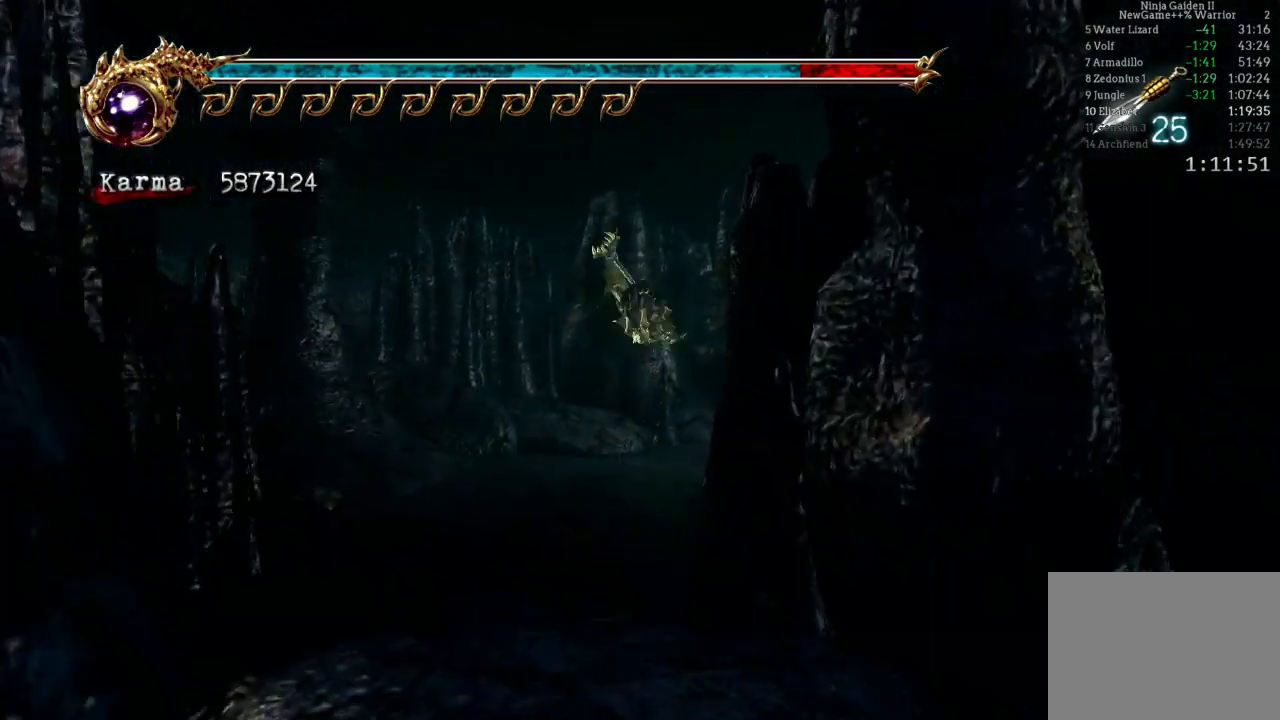
{"buttons": [], "left_stick": "up-right", "right_stick": "center", "events": [[33, "L2", "up"]]}
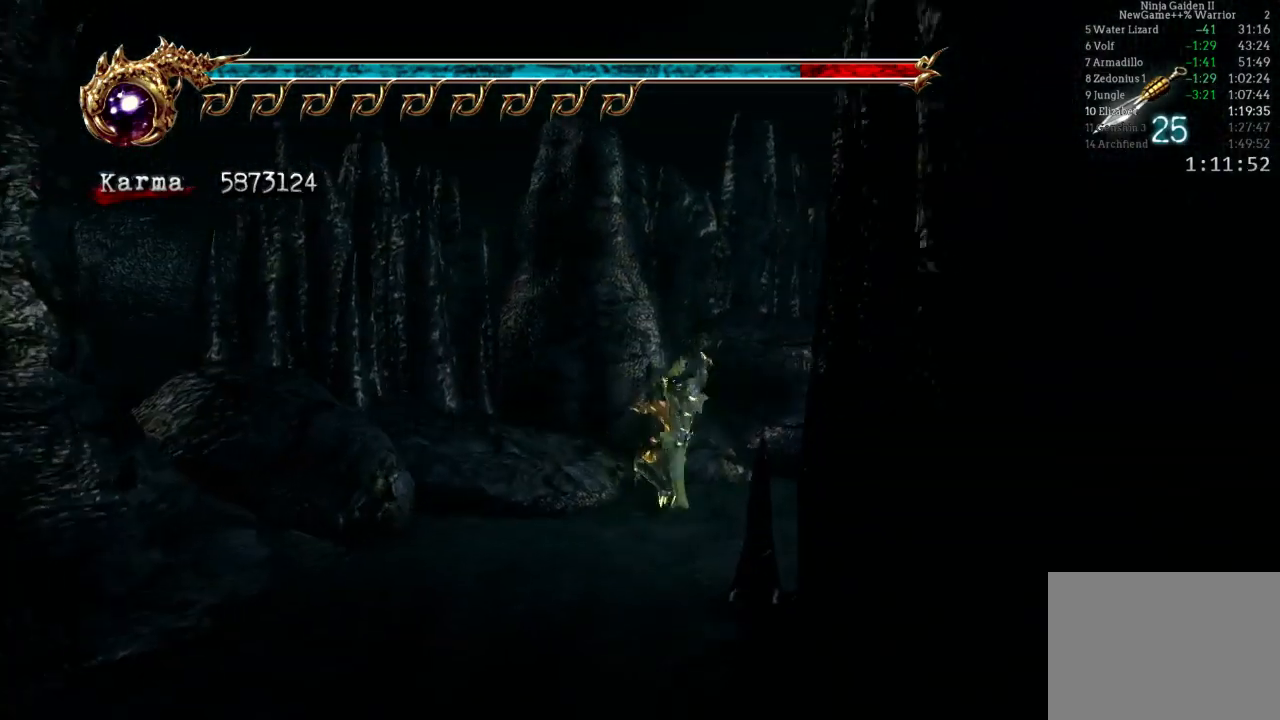
{"buttons": ["A", "L2", "R2"], "left_stick": "down", "right_stick": "center", "events": [[83, "left_stick", "center"], [133, "left_stick", "down"], [233, "L2", "down"], [367, "R2", "down"], [383, "A", "down"]]}
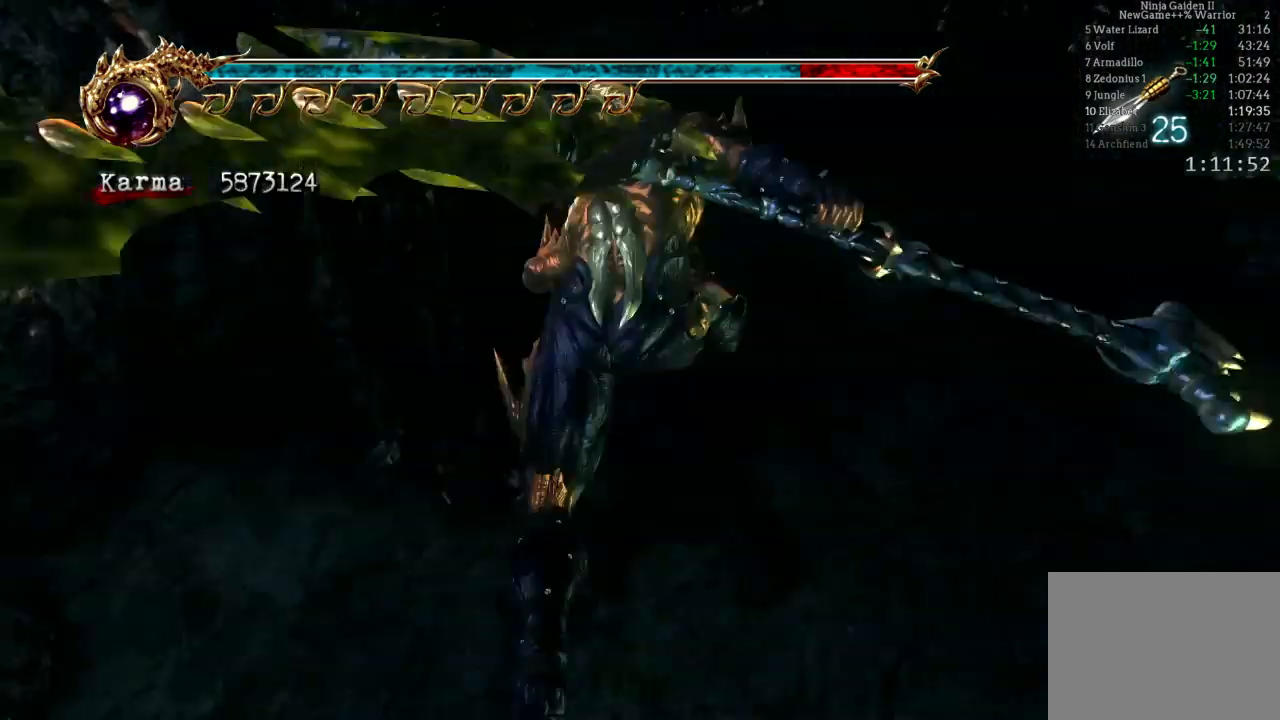
{"buttons": [], "left_stick": "center", "right_stick": "center", "events": [[17, "A", "up"], [50, "R2", "up"], [50, "left_stick", "center"], [83, "L2", "up"], [167, "START", "down"], [300, "START", "up"]]}
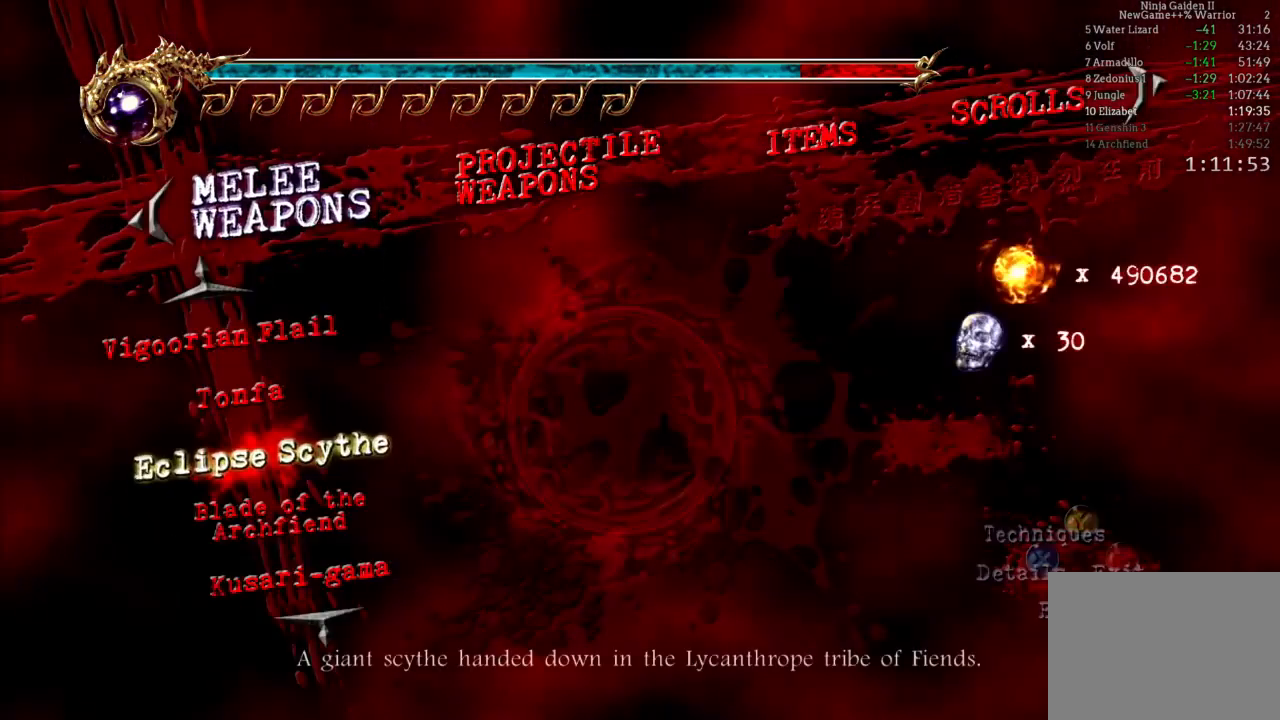
{"buttons": [], "left_stick": "center", "right_stick": "center"}
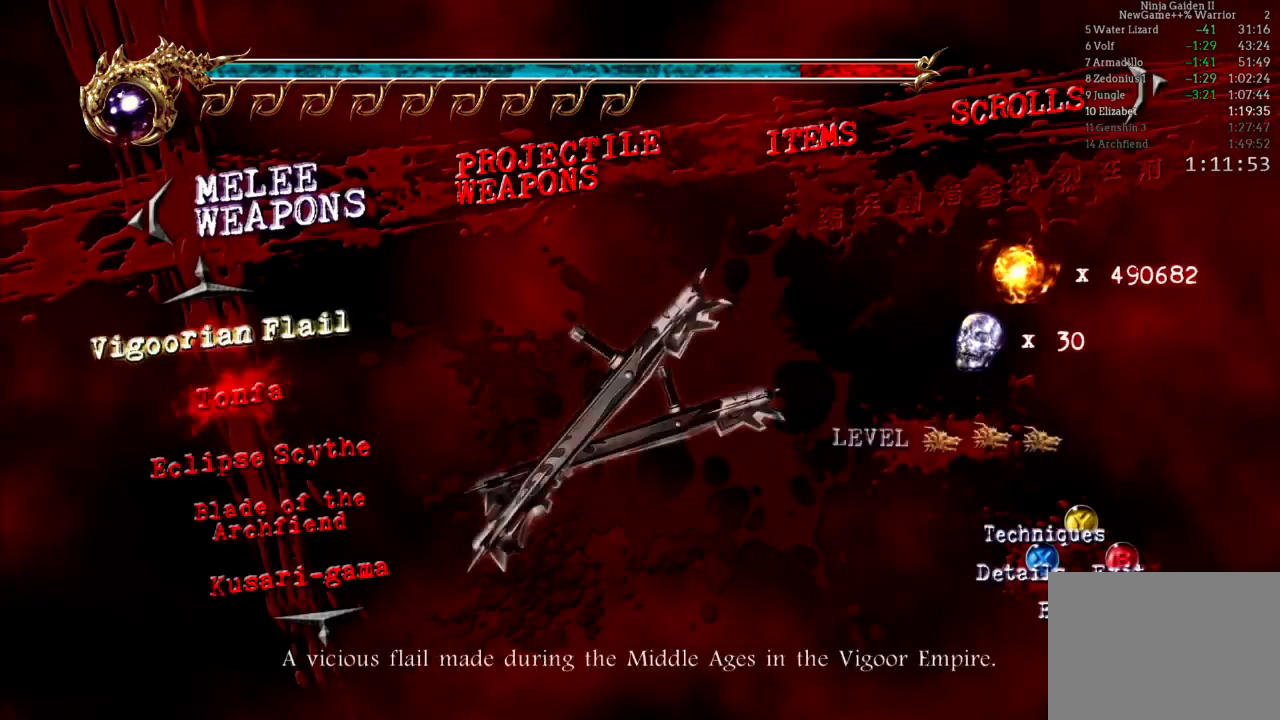
{"buttons": [], "left_stick": "center", "right_stick": "center", "events": []}
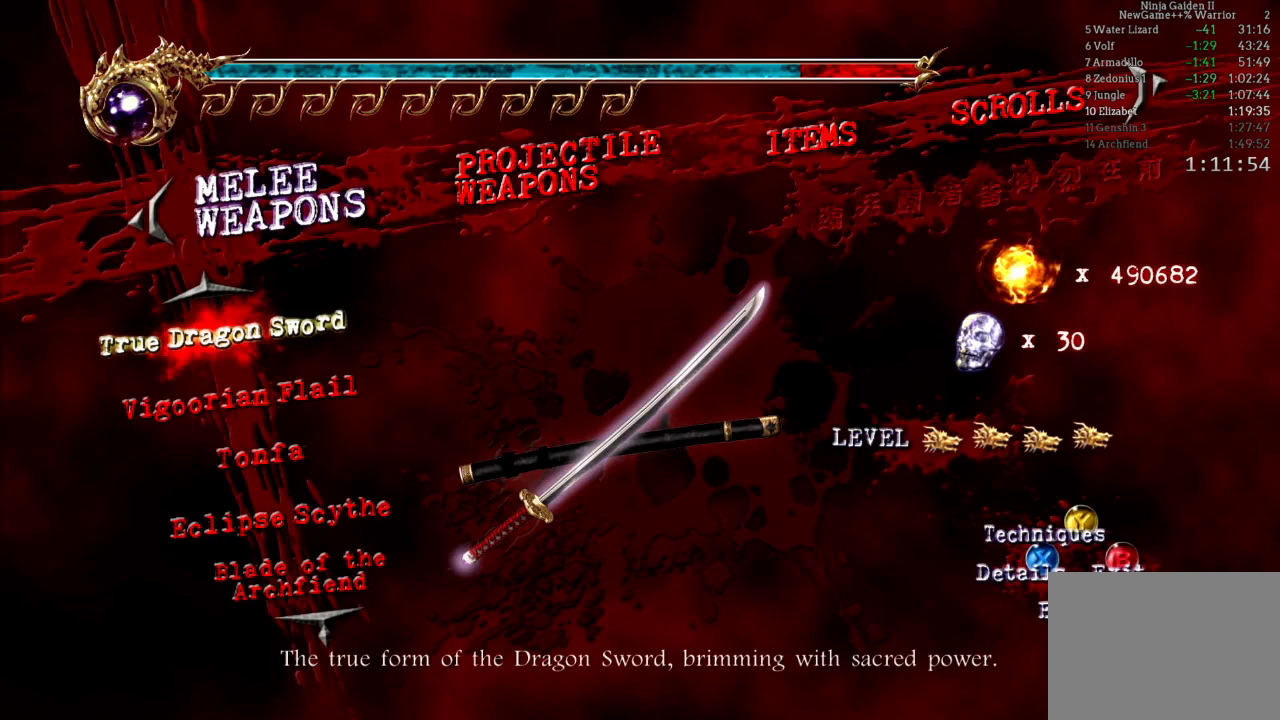
{"buttons": ["DPAD_RIGHT"], "left_stick": "center", "right_stick": "center", "events": [[200, "A", "down"], [317, "A", "up"], [450, "DPAD_RIGHT", "down"]]}
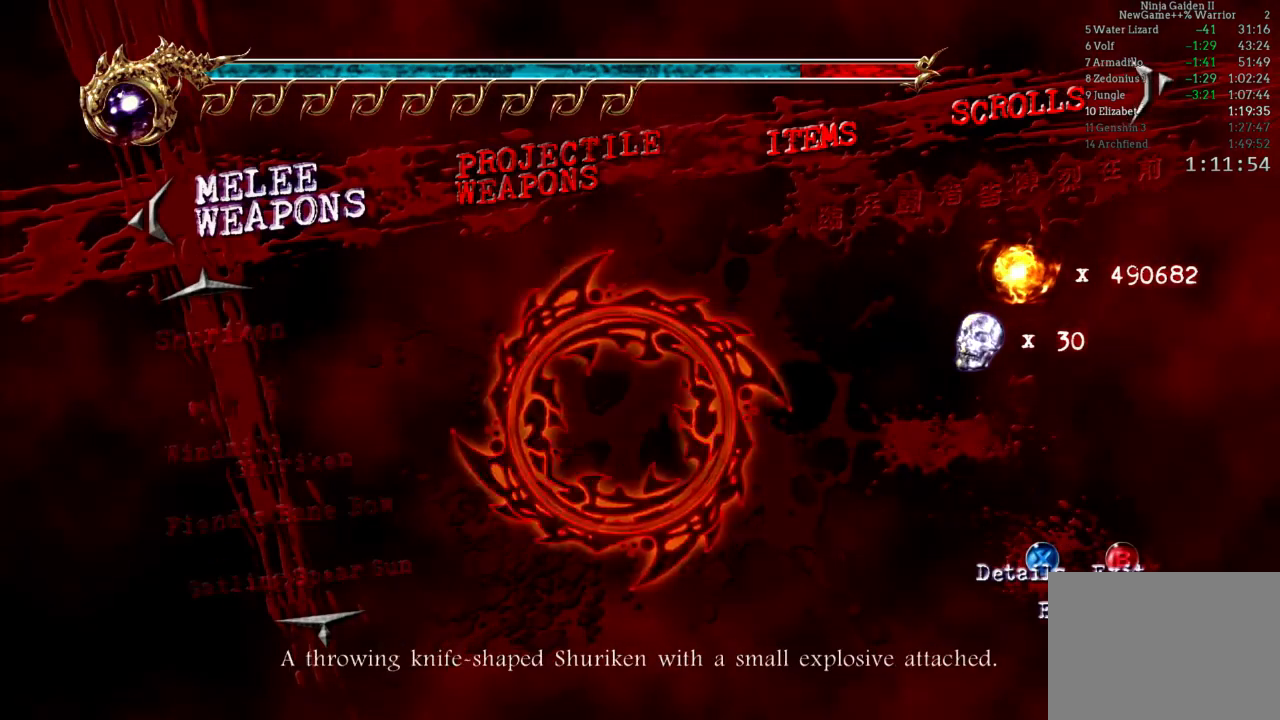
{"buttons": [], "left_stick": "center", "right_stick": "center", "events": [[67, "DPAD_RIGHT", "up"]]}
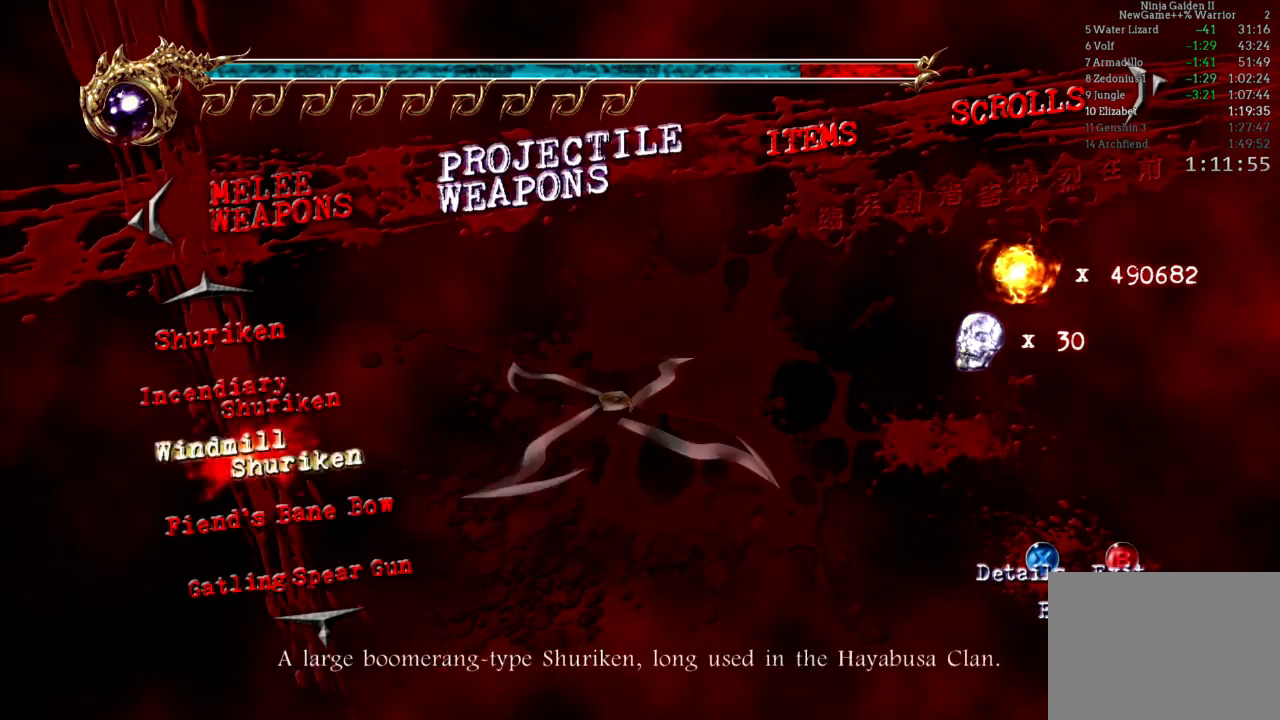
{"buttons": [], "left_stick": "center", "right_stick": "center", "events": [[117, "A", "down"], [250, "A", "up"]]}
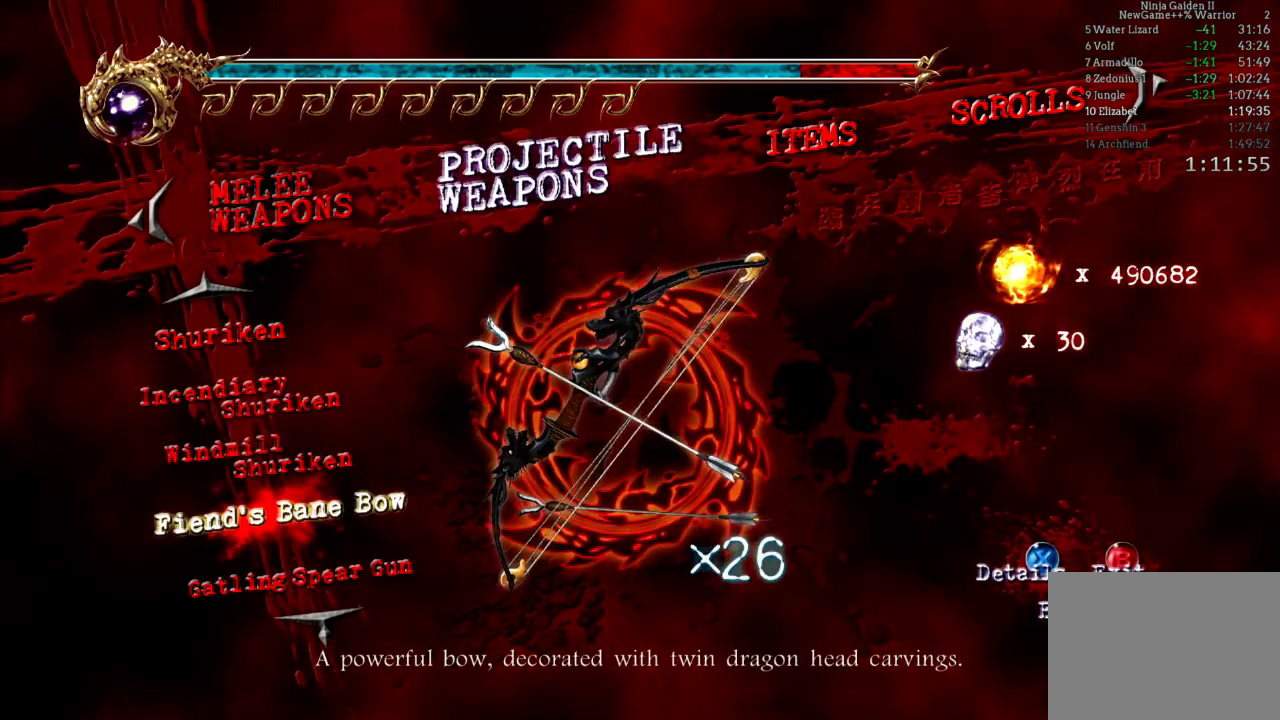
{"buttons": [], "left_stick": "up", "right_stick": "center", "events": [[217, "B", "down"], [283, "left_stick", "up"], [333, "B", "up"]]}
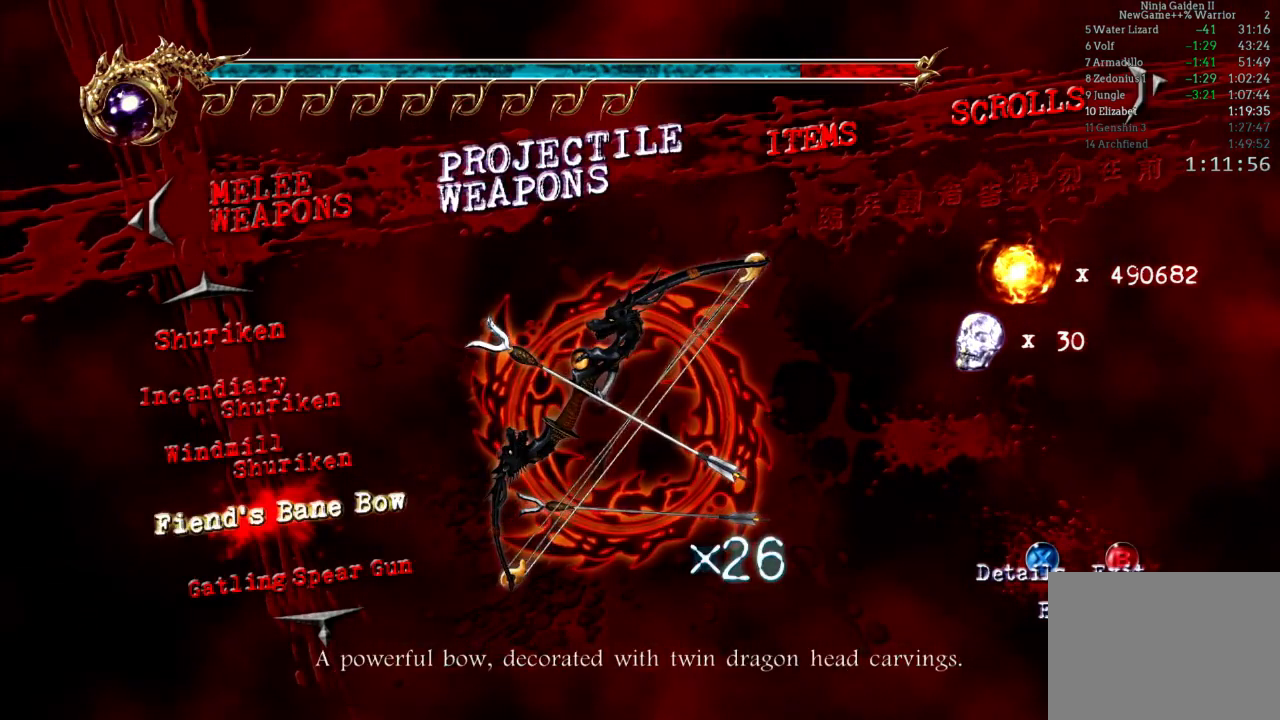
{"buttons": [], "left_stick": "up", "right_stick": "center", "events": [[233, "right_stick", "right"], [383, "right_stick", "center"]]}
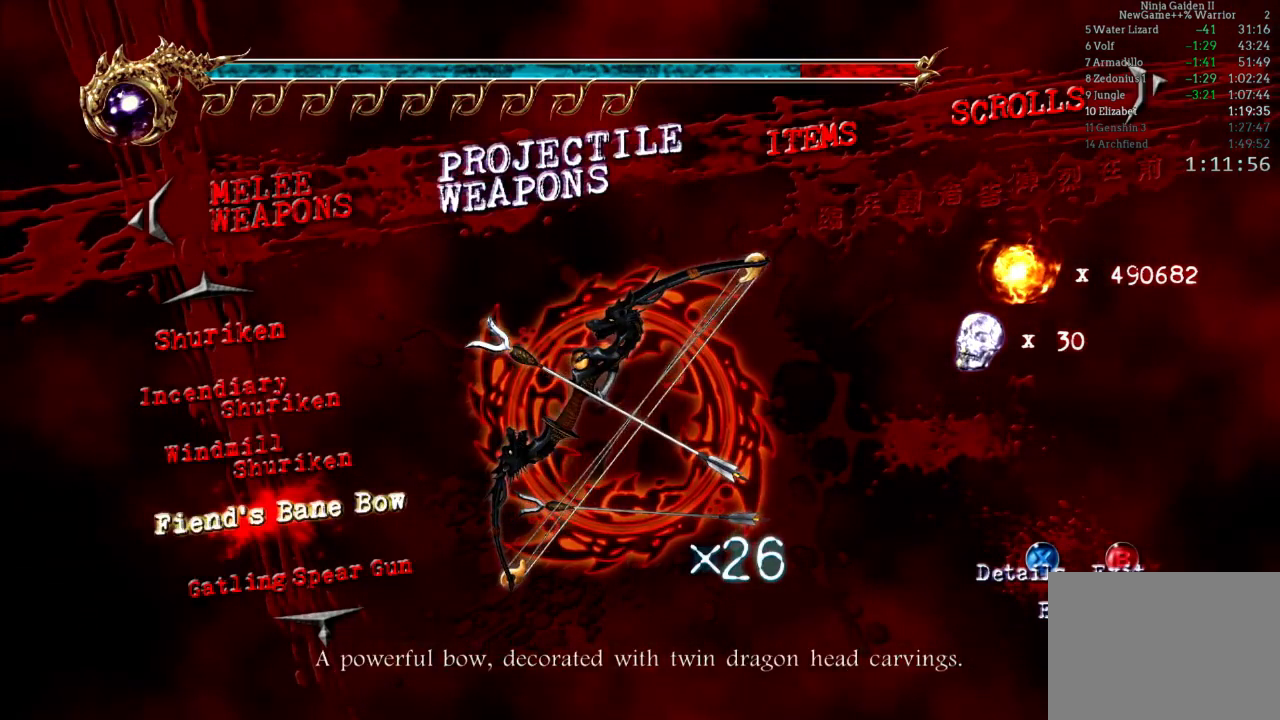
{"buttons": [], "left_stick": "up", "right_stick": "center", "events": []}
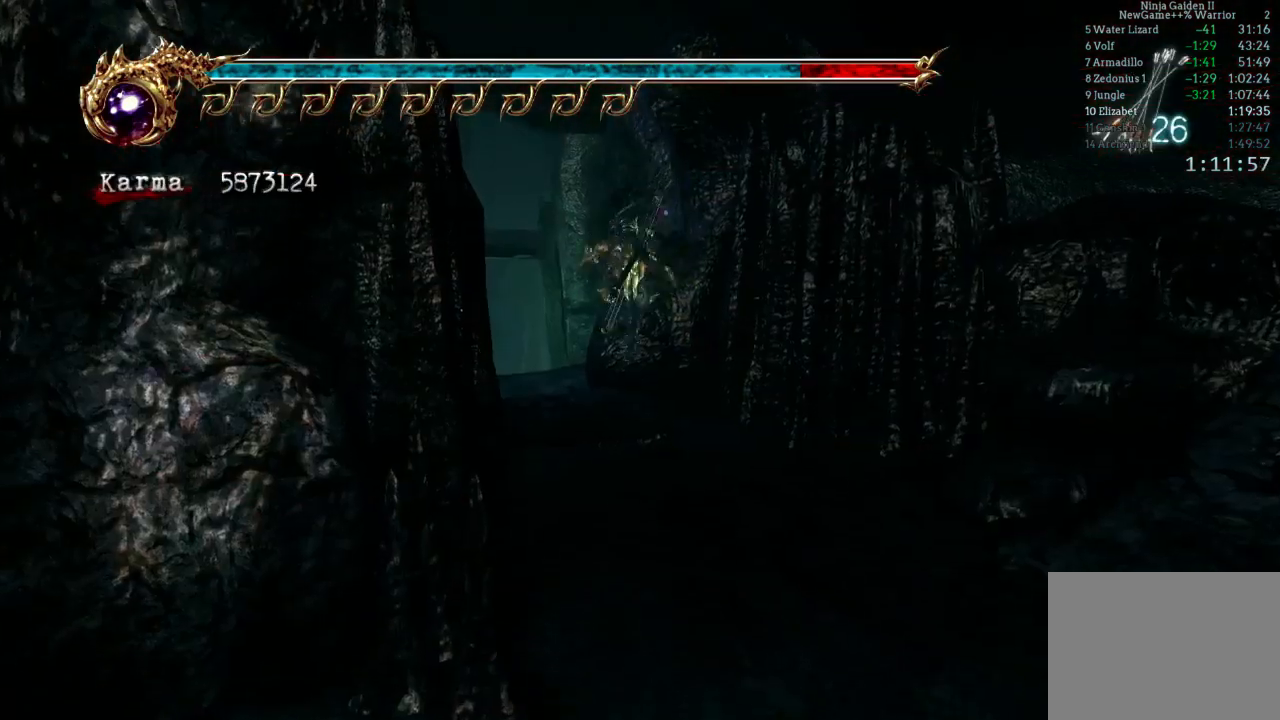
{"buttons": [], "left_stick": "up", "right_stick": "center", "events": [[83, "right_stick", "down-right"], [233, "right_stick", "center"]]}
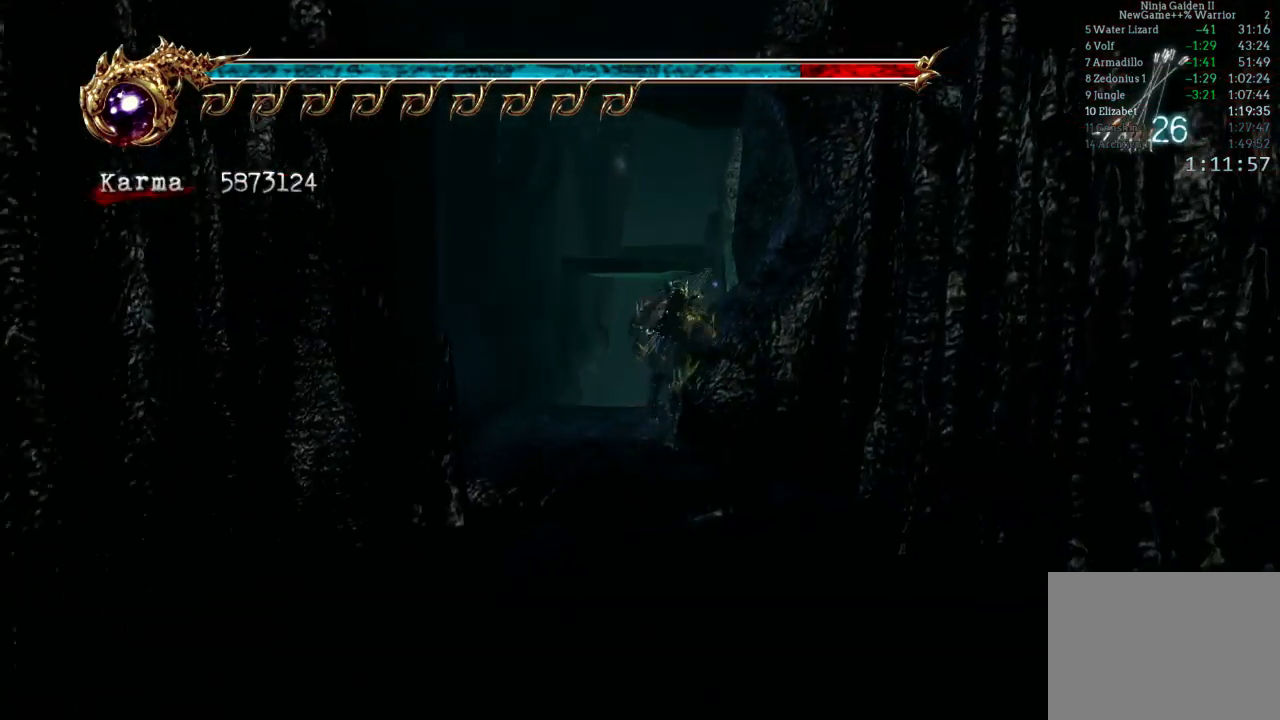
{"buttons": ["A"], "left_stick": "up-left", "right_stick": "center", "events": [[50, "left_stick", "up-left"], [500, "A", "down"]]}
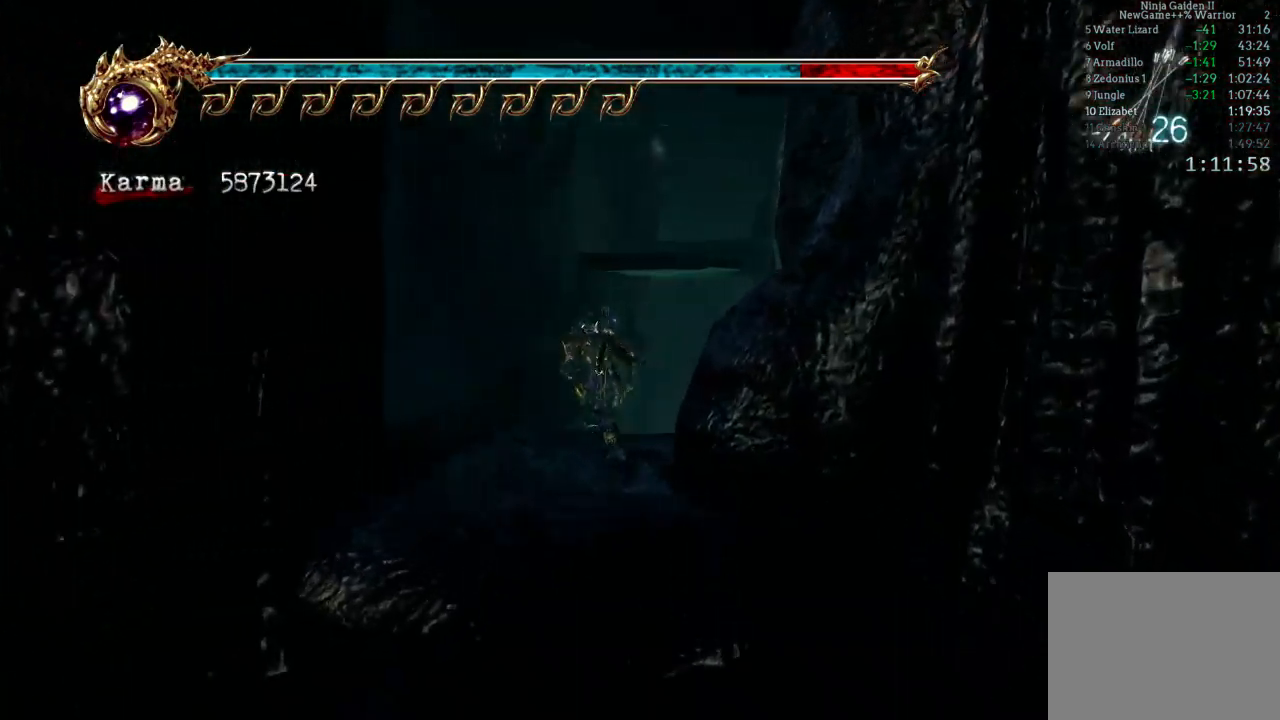
{"buttons": [], "left_stick": "up", "right_stick": "center", "events": [[83, "left_stick", "up"], [333, "A", "up"]]}
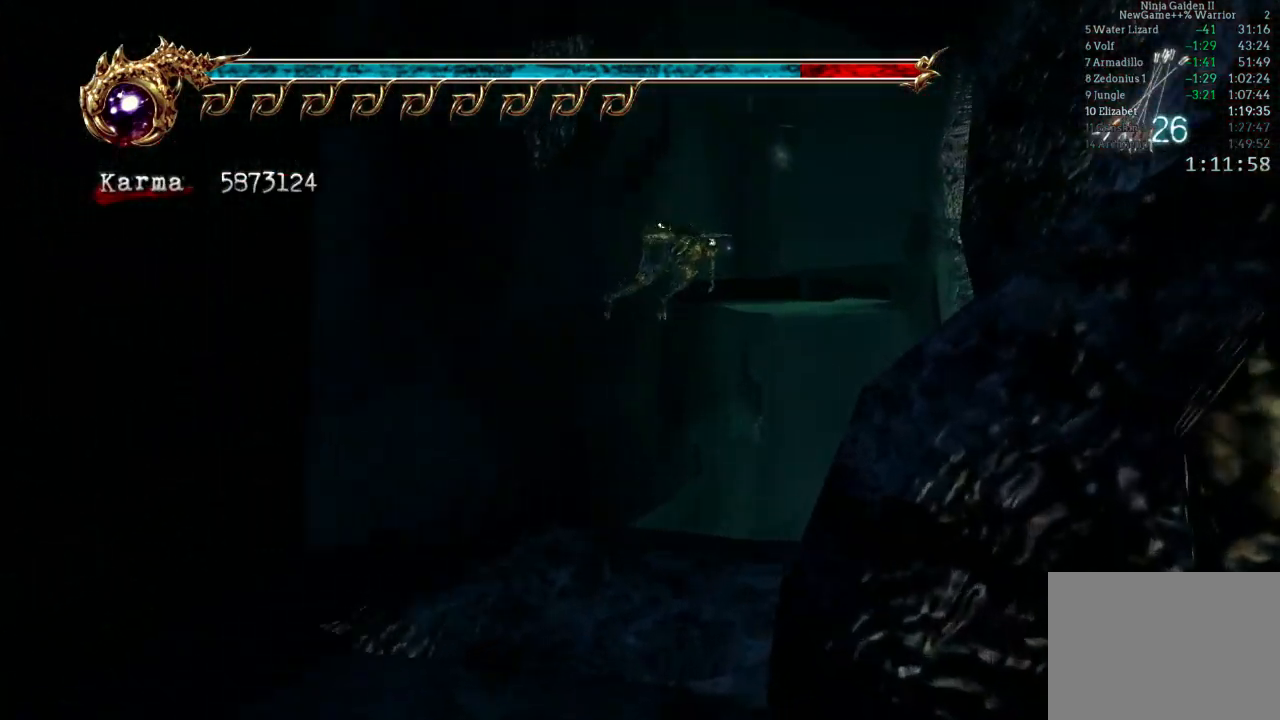
{"buttons": [], "left_stick": "up", "right_stick": "center", "events": [[33, "A", "down"], [267, "A", "up"]]}
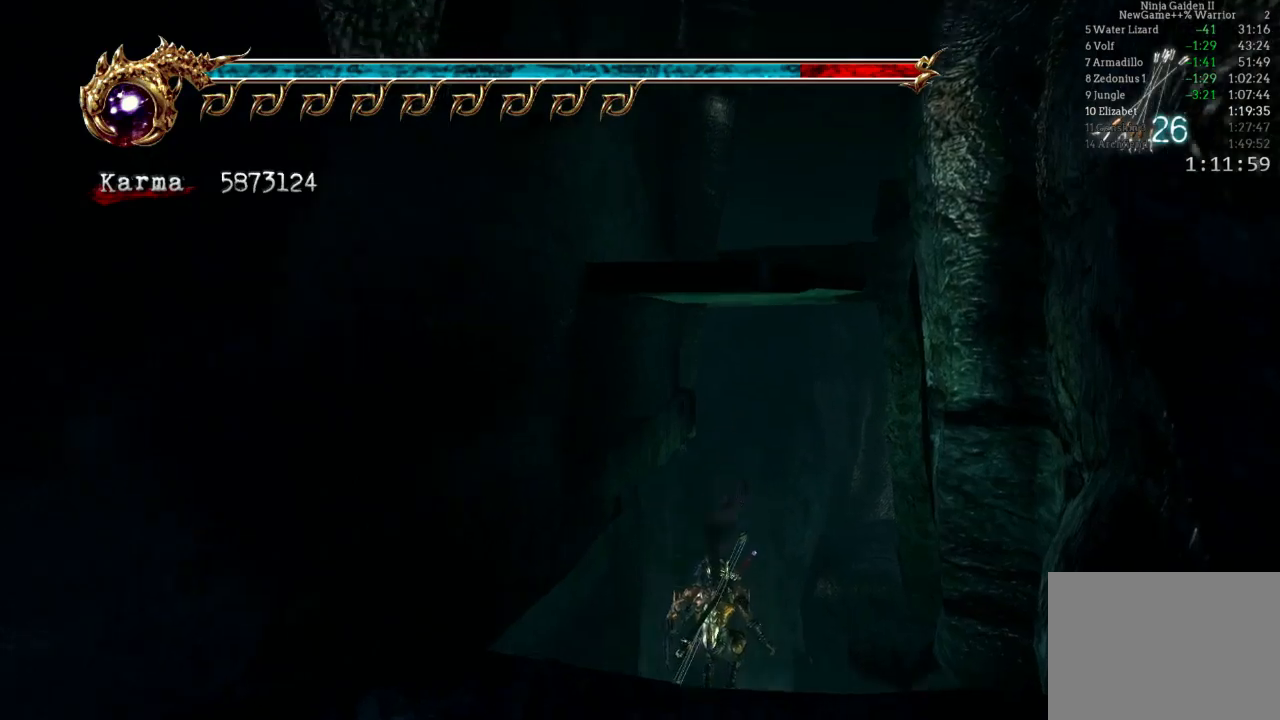
{"buttons": [], "left_stick": "down", "right_stick": "center", "events": [[33, "left_stick", "up-left"], [167, "left_stick", "center"], [383, "left_stick", "down"]]}
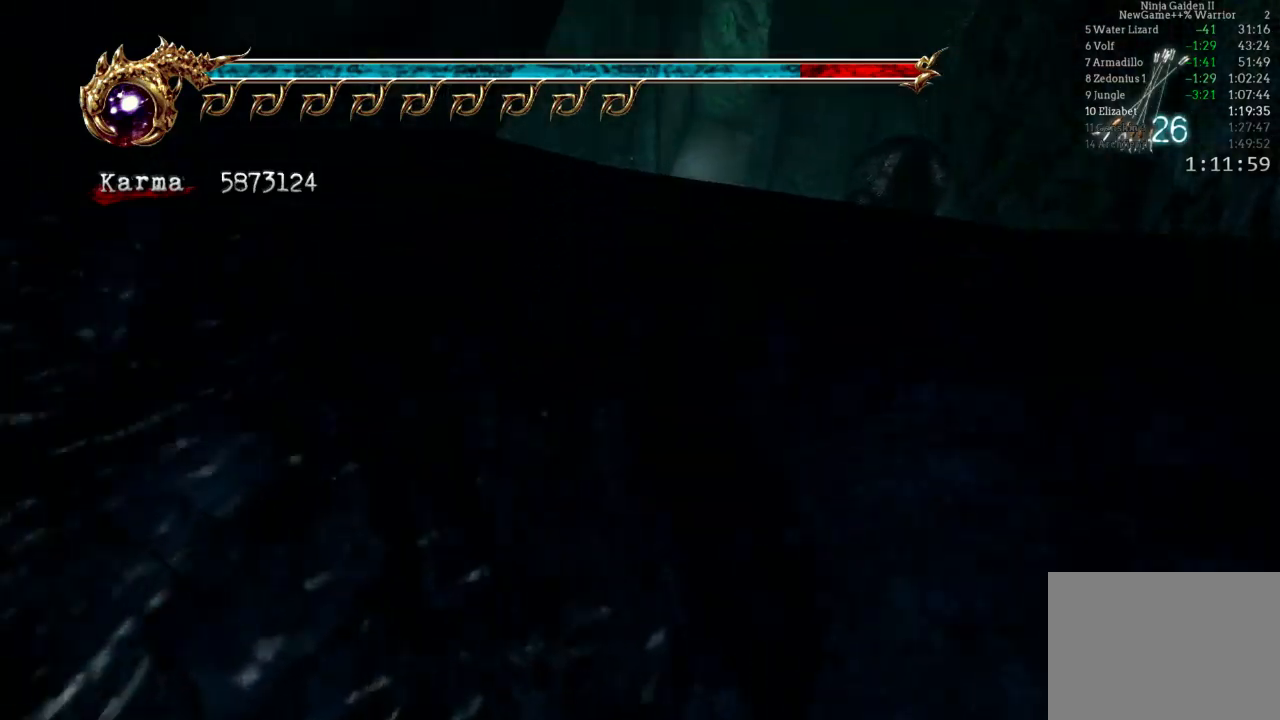
{"buttons": [], "left_stick": "center", "right_stick": "center", "events": [[33, "left_stick", "center"]]}
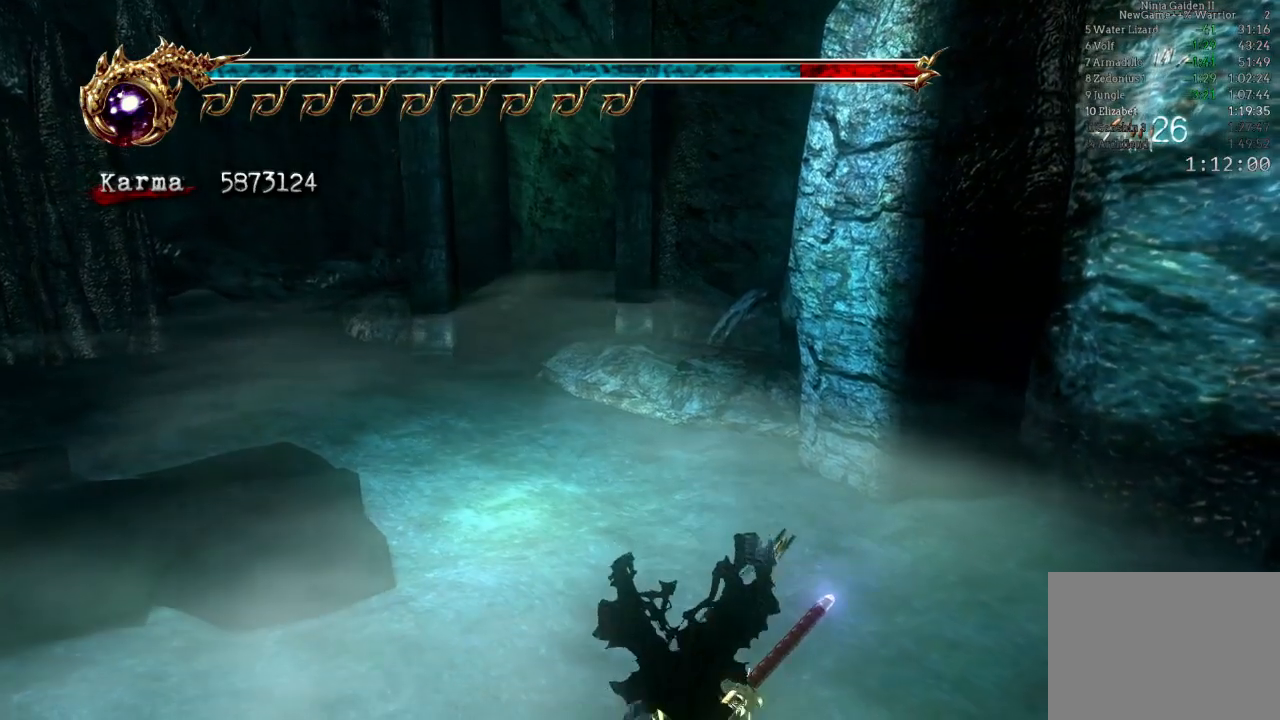
{"buttons": ["A", "R2"], "left_stick": "down", "right_stick": "center", "events": [[100, "left_stick", "down"], [133, "L2", "down"], [300, "A", "down"], [300, "R2", "down"], [500, "L2", "up"]]}
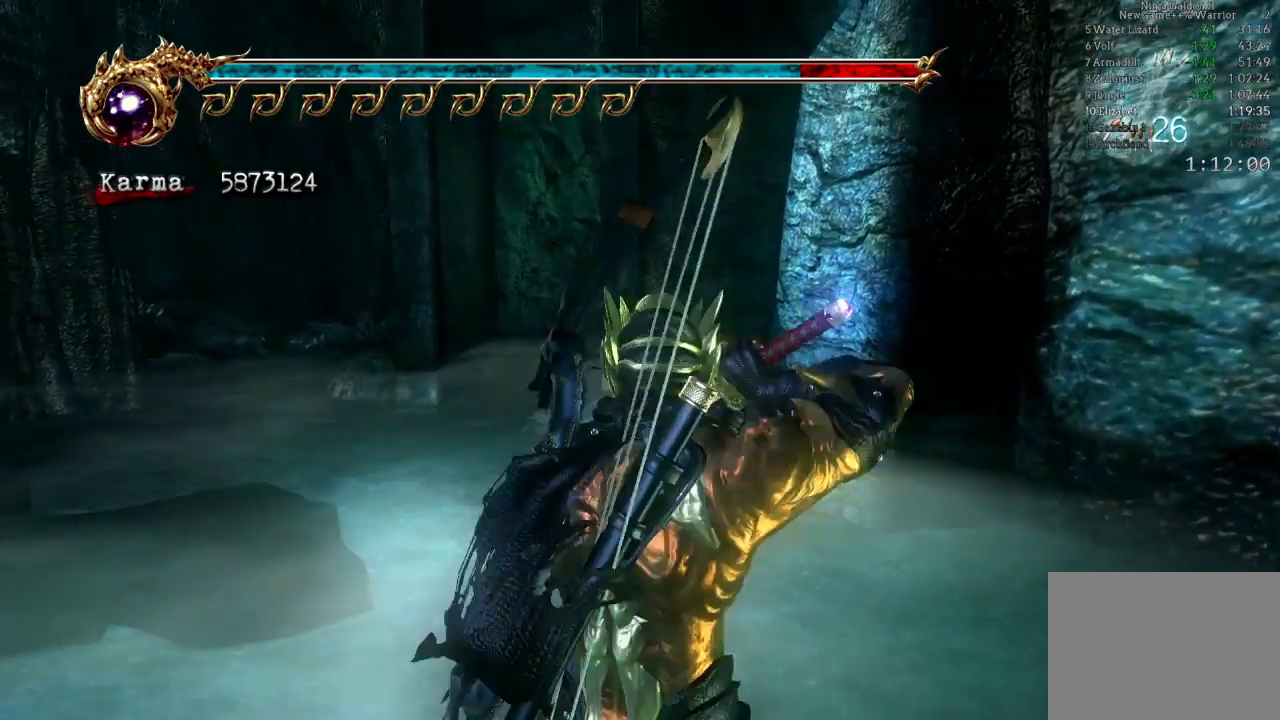
{"buttons": [], "left_stick": "center", "right_stick": "center", "events": [[50, "A", "up"], [50, "R2", "up"], [67, "left_stick", "center"]]}
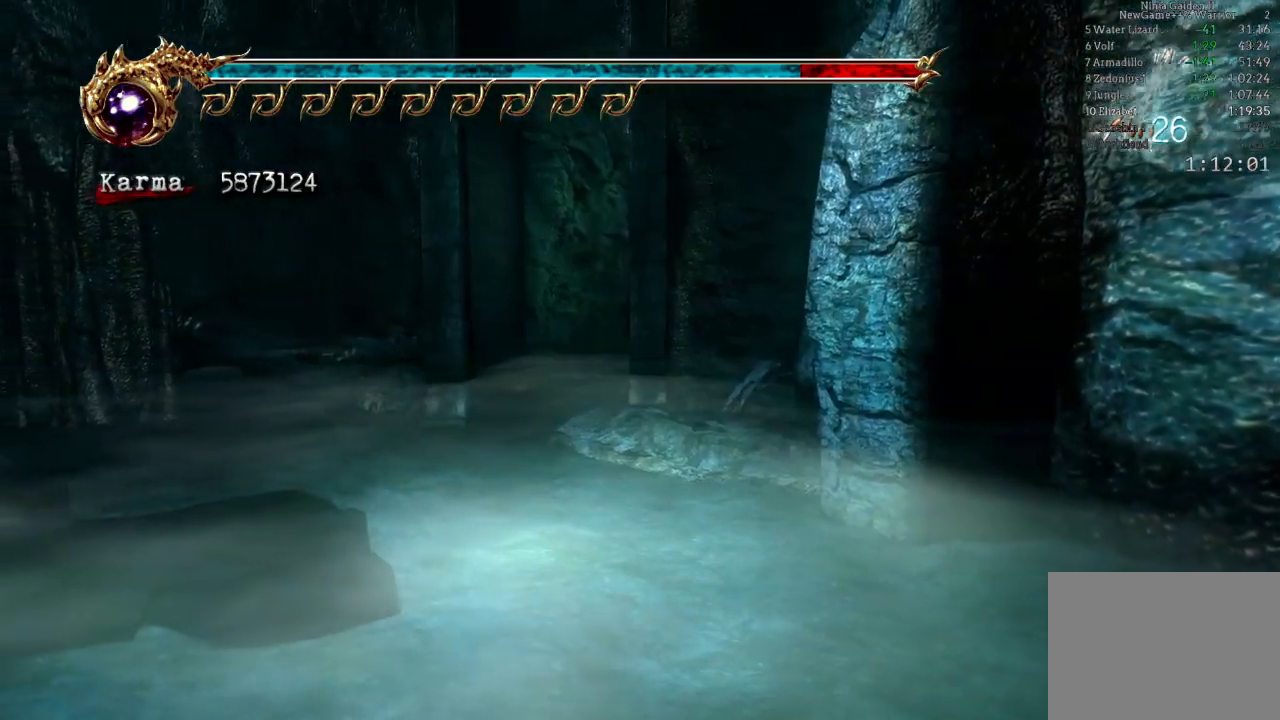
{"buttons": [], "left_stick": "center", "right_stick": "center", "events": [[83, "R2", "down"], [250, "R2", "up"]]}
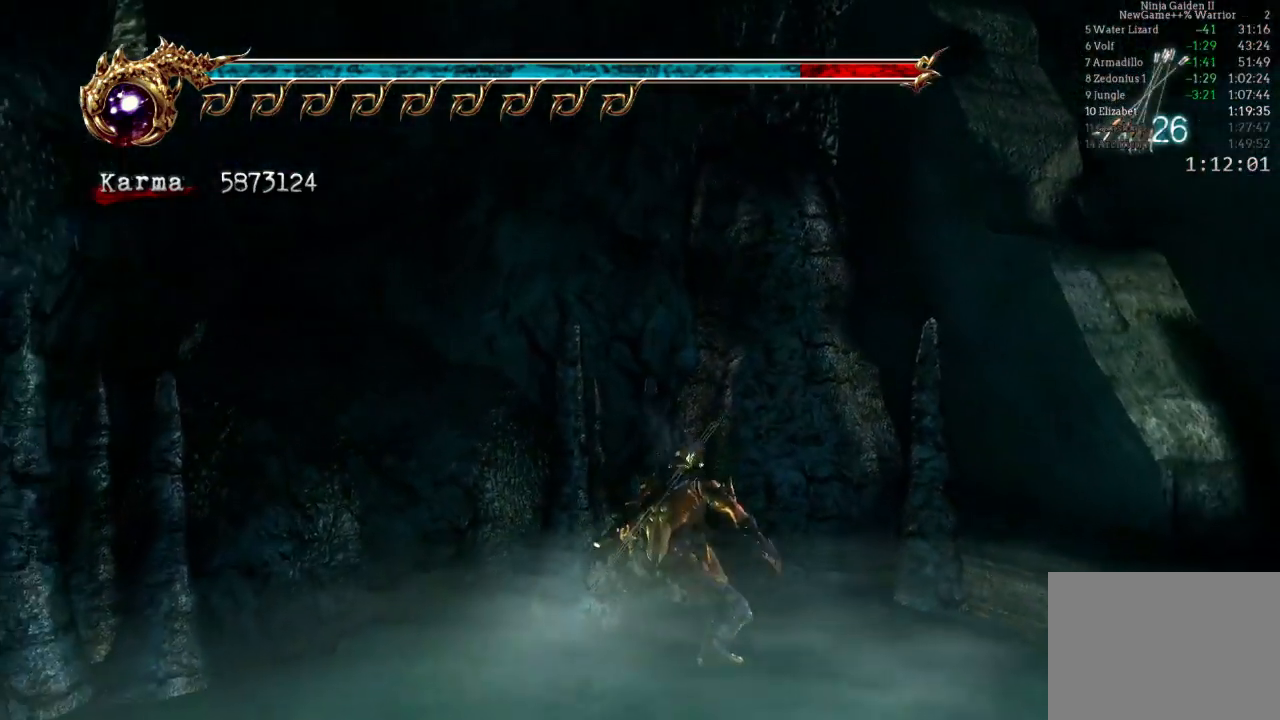
{"buttons": [], "left_stick": "down-right", "right_stick": "left", "events": [[167, "left_stick", "right"], [350, "right_stick", "left"], [433, "right_stick", "center"], [500, "left_stick", "down-right"], [500, "right_stick", "left"]]}
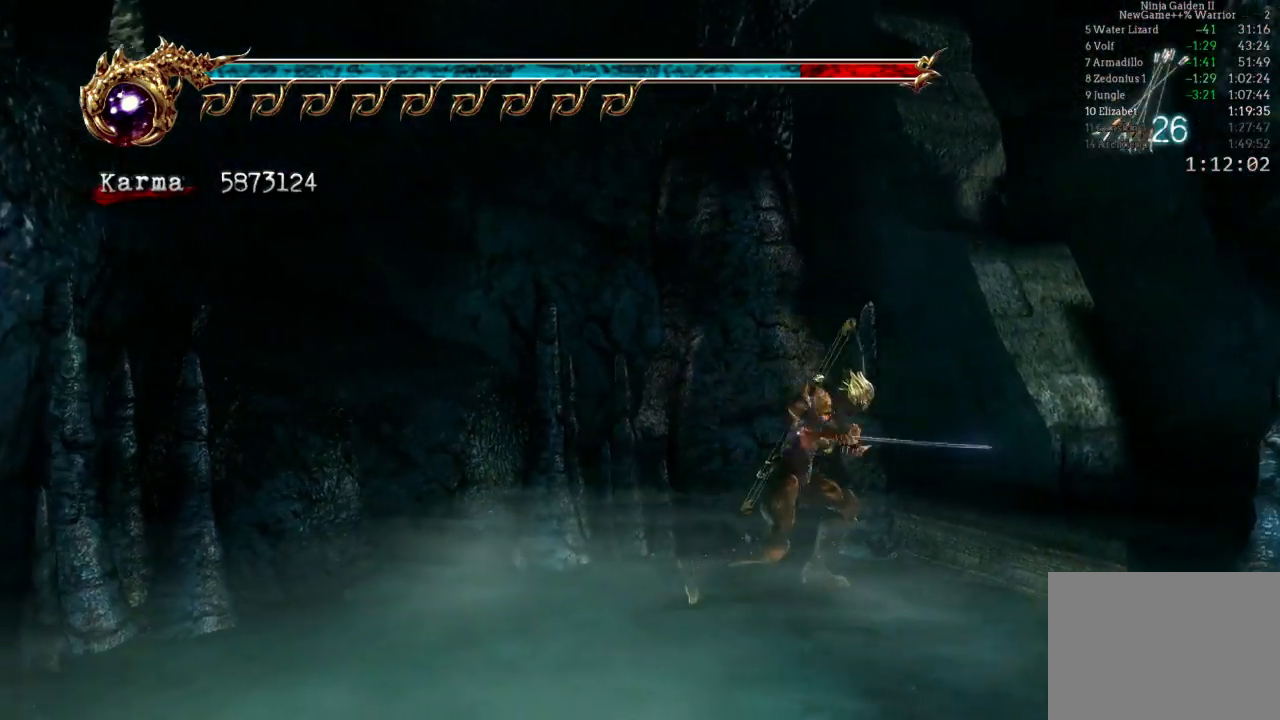
{"buttons": [], "left_stick": "down-right", "right_stick": "left", "events": []}